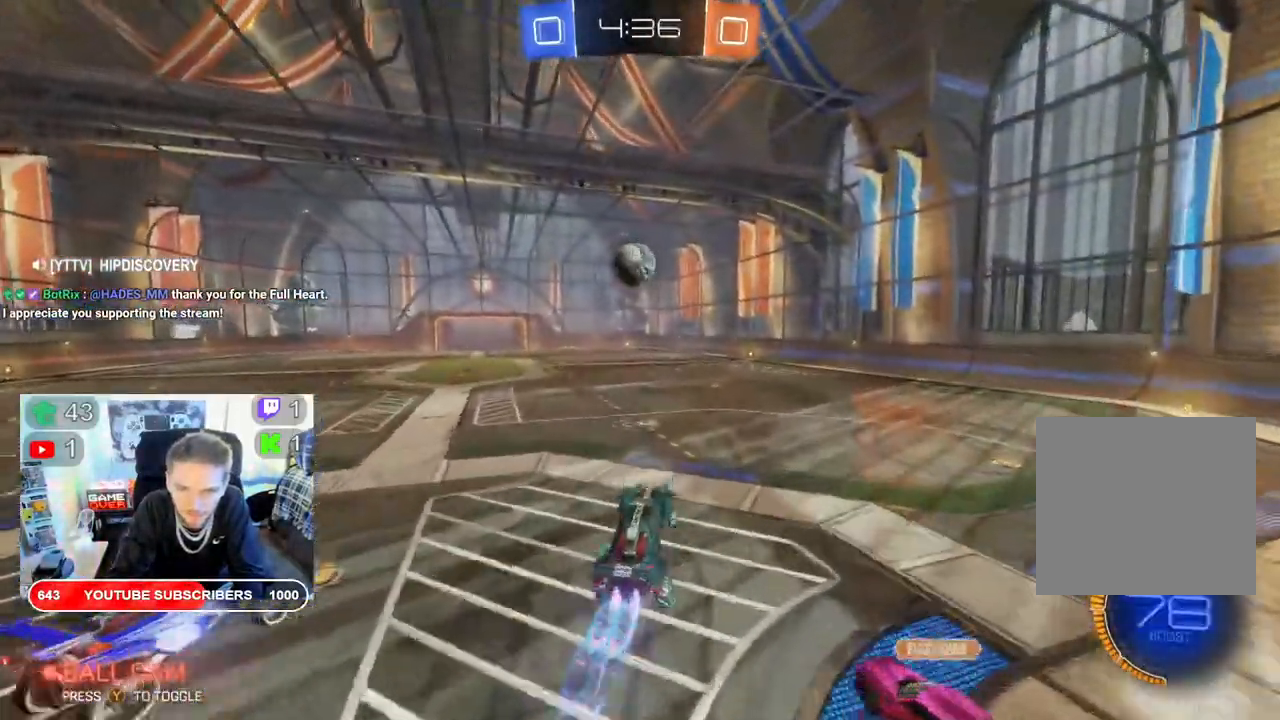
Gameplay with a controller (Xbox layout); each line is a JSON object with the inputs held at the frame after it. "events" lists button and stick changes between this image and that frame as [ms after this image, input, new state], when the widget could be followed in between.
{"buttons": ["B", "R2"], "left_stick": "left", "right_stick": "center", "events": []}
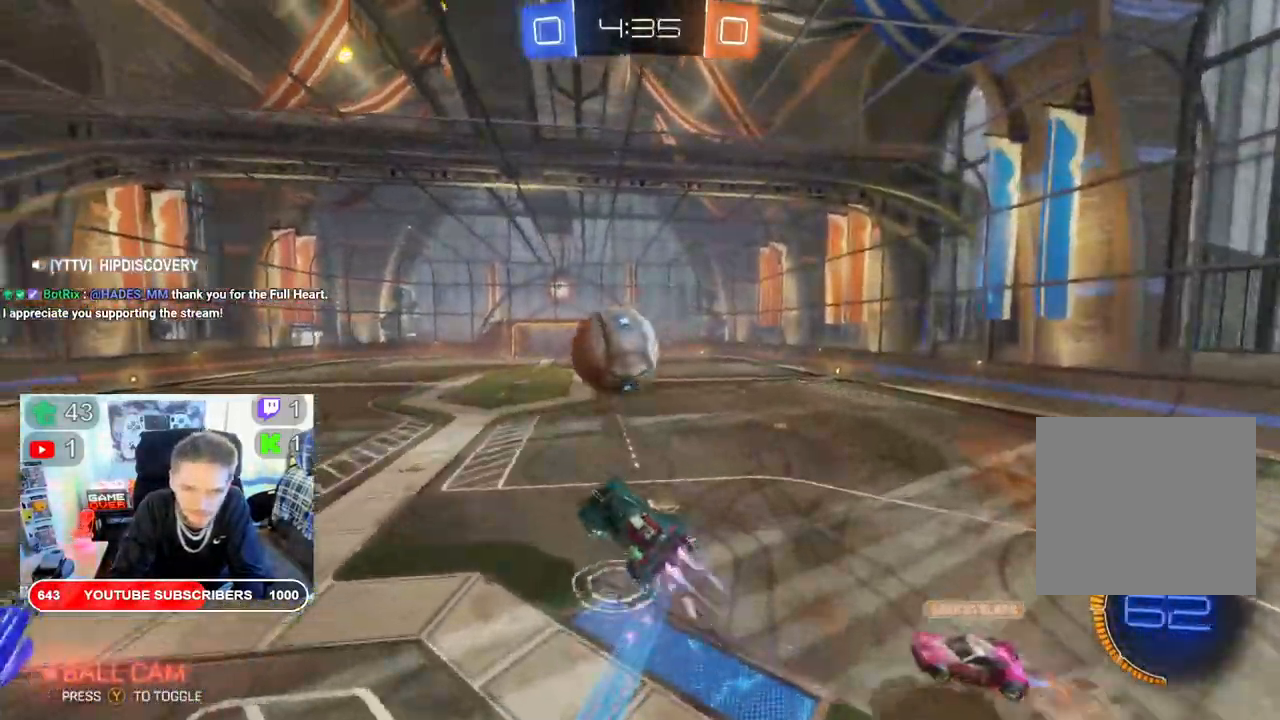
{"buttons": ["B", "R2"], "left_stick": "right", "right_stick": "center", "events": [[333, "left_stick", "right"], [417, "B", "up"], [500, "B", "down"]]}
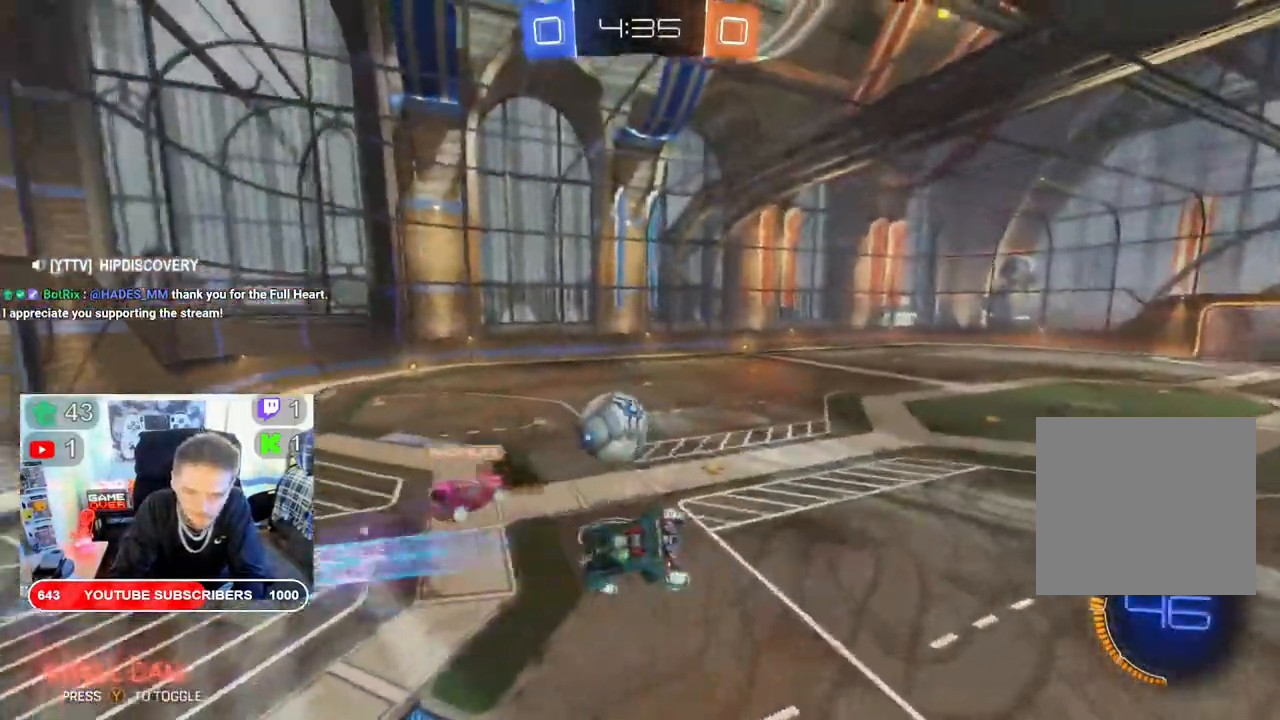
{"buttons": ["R2"], "left_stick": "right", "right_stick": "center"}
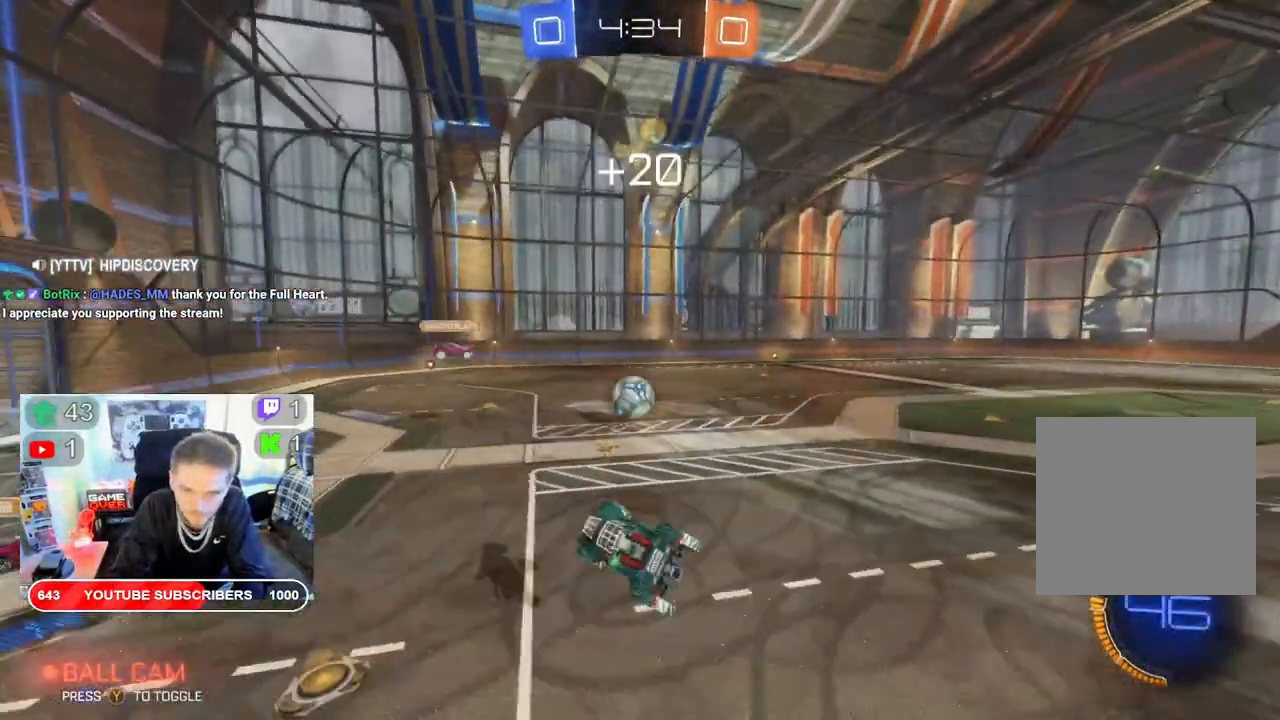
{"buttons": ["B", "R2"], "left_stick": "center", "right_stick": "center", "events": [[233, "left_stick", "center"], [283, "B", "down"]]}
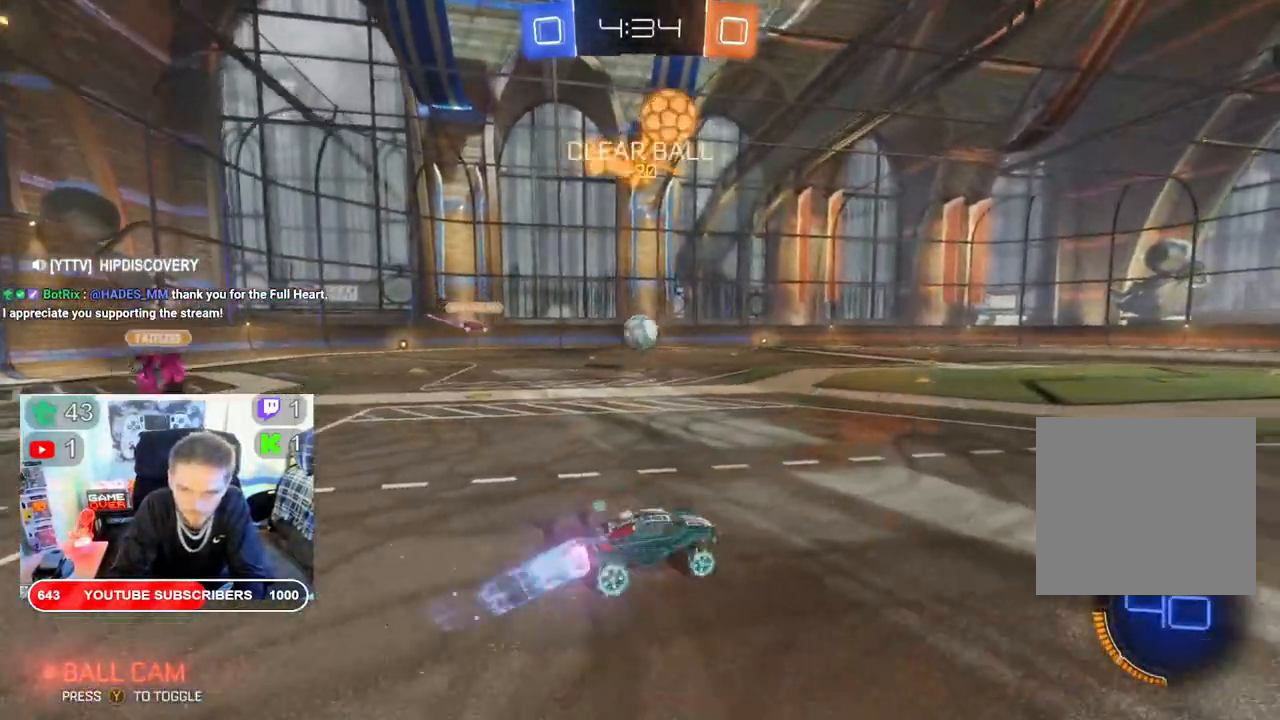
{"buttons": ["B", "R2"], "left_stick": "left", "right_stick": "center", "events": [[100, "left_stick", "left"]]}
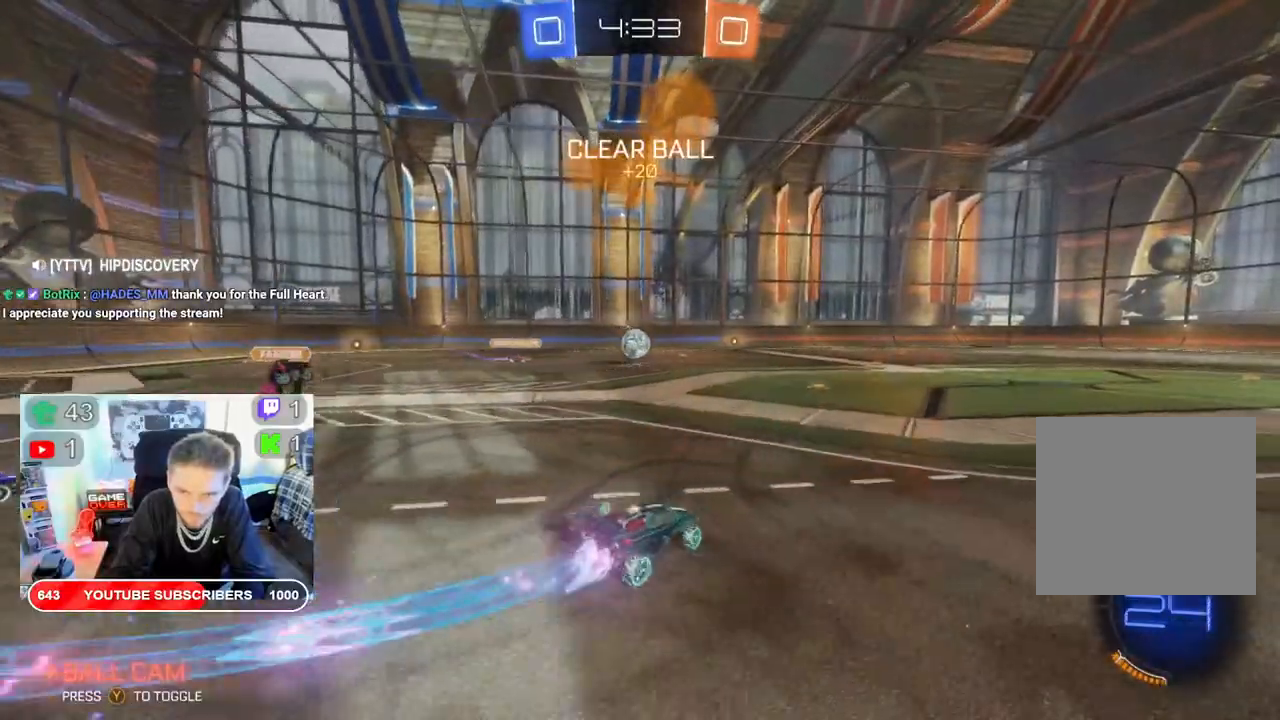
{"buttons": ["B", "R2"], "left_stick": "left", "right_stick": "center", "events": []}
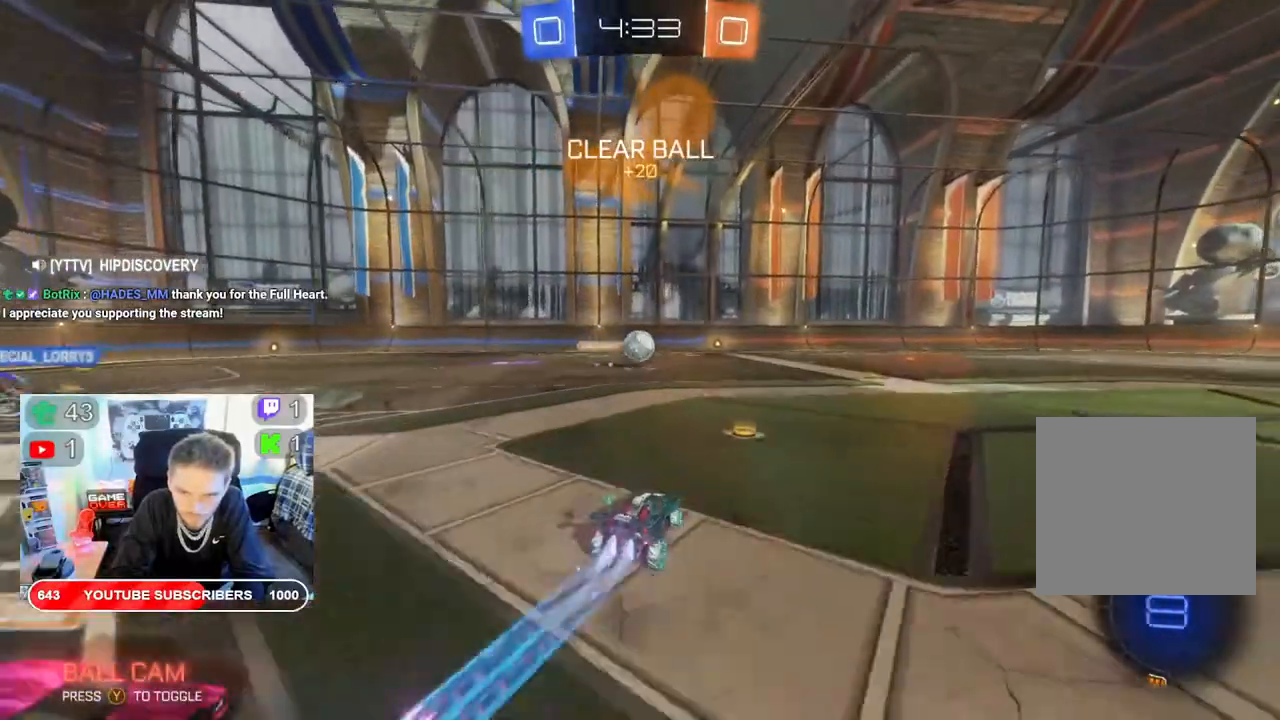
{"buttons": ["R2"], "left_stick": "left", "right_stick": "center", "events": [[17, "left_stick", "center"], [250, "left_stick", "right"], [333, "B", "up"], [367, "left_stick", "center"], [450, "left_stick", "left"]]}
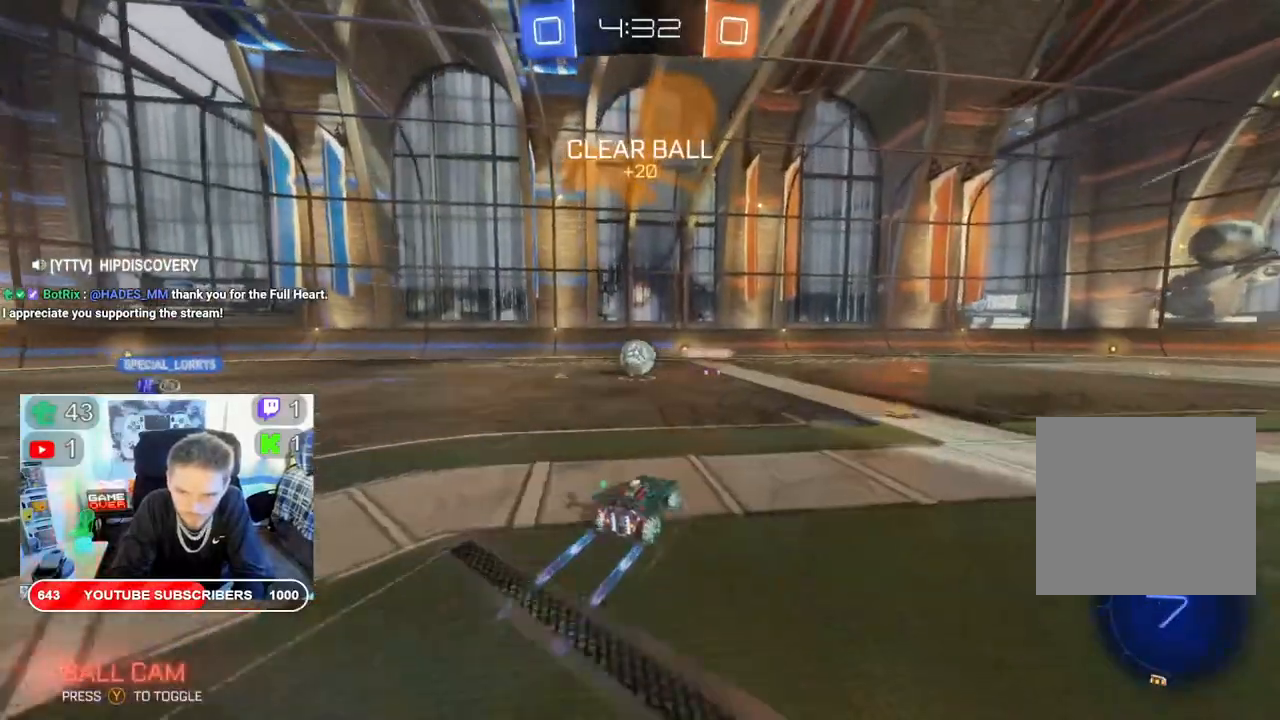
{"buttons": ["R2"], "left_stick": "right", "right_stick": "center", "events": [[150, "left_stick", "center"], [400, "left_stick", "right"]]}
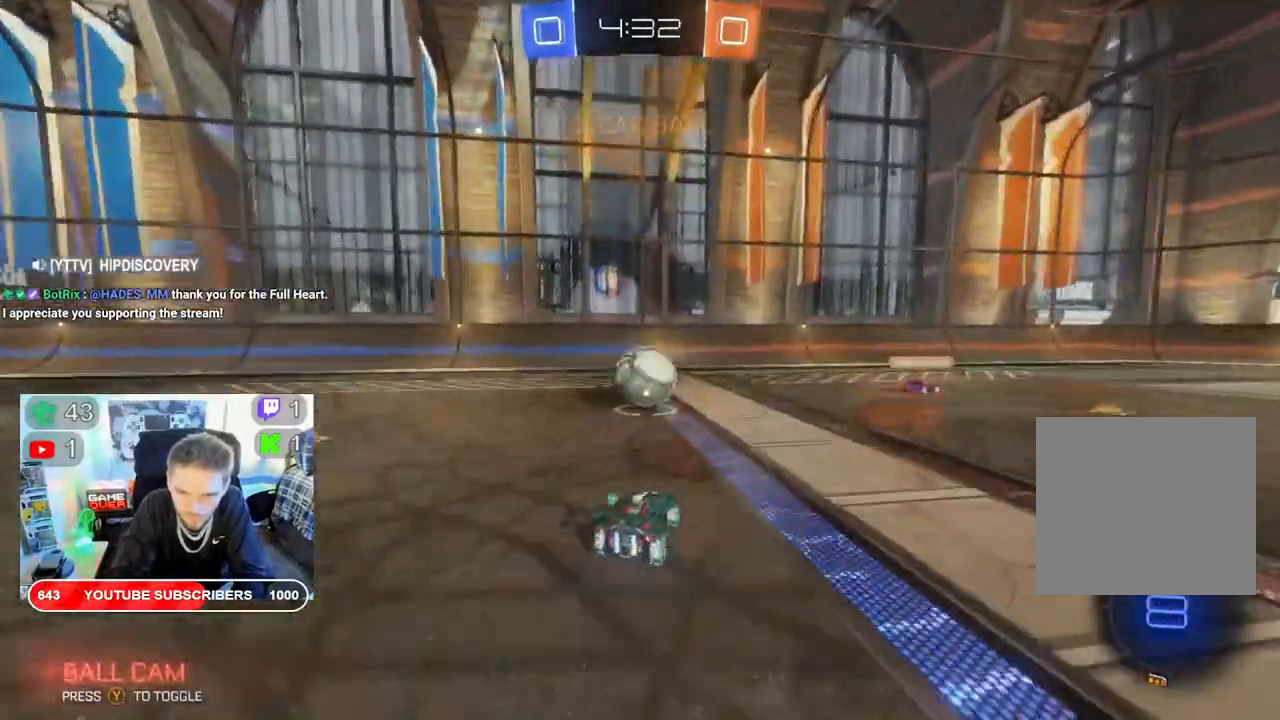
{"buttons": ["R2"], "left_stick": "right", "right_stick": "center", "events": []}
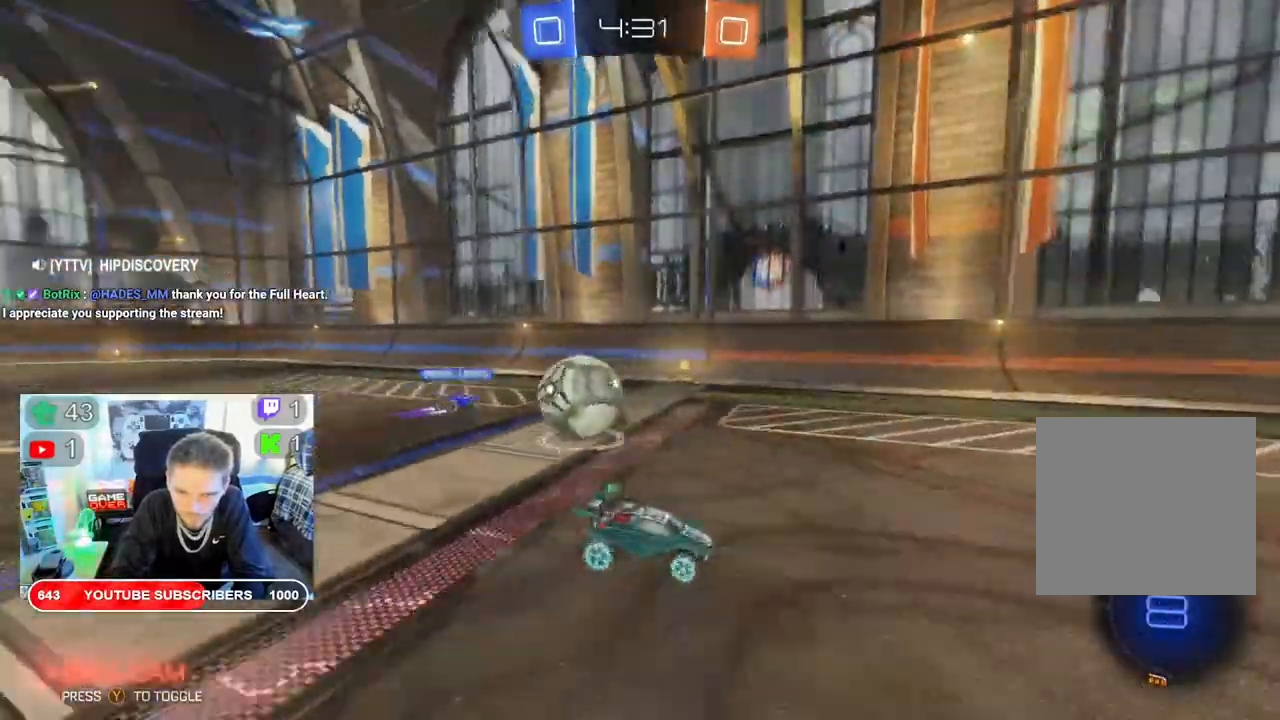
{"buttons": ["R2"], "left_stick": "right", "right_stick": "center", "events": [[217, "left_stick", "center"], [417, "left_stick", "right"]]}
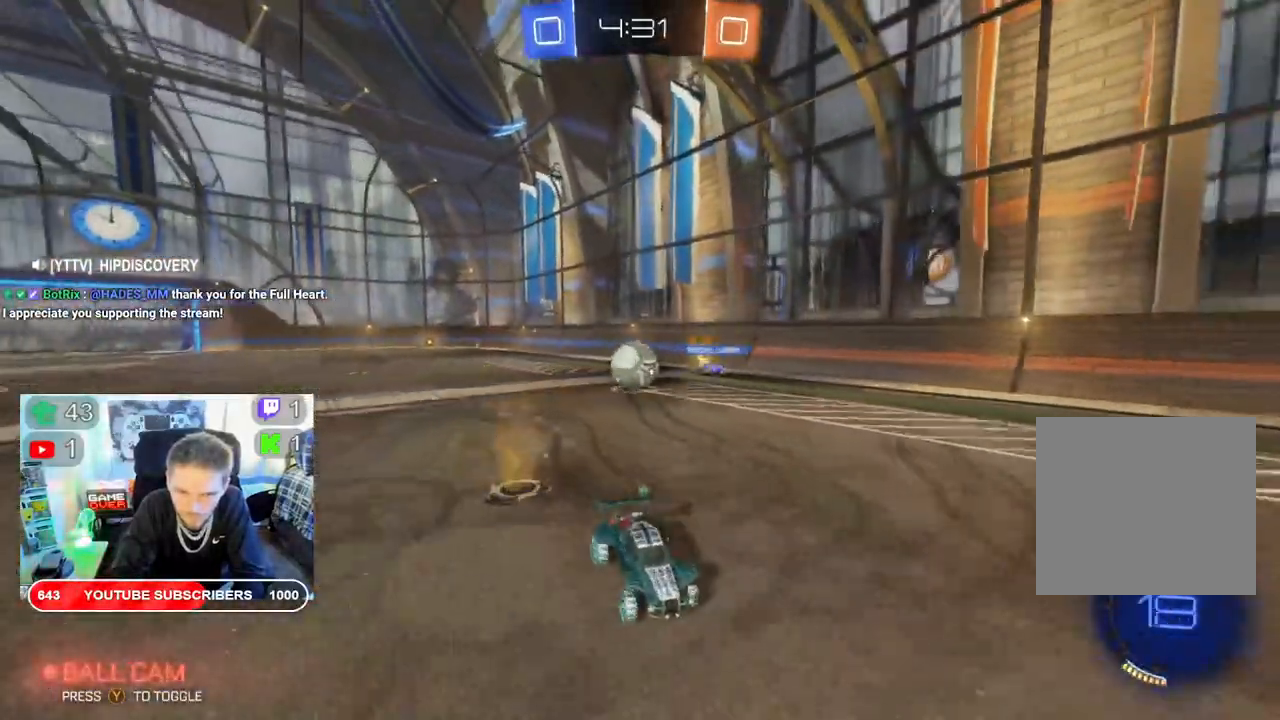
{"buttons": ["R2"], "left_stick": "right", "right_stick": "center", "events": [[267, "X", "down"], [400, "X", "up"]]}
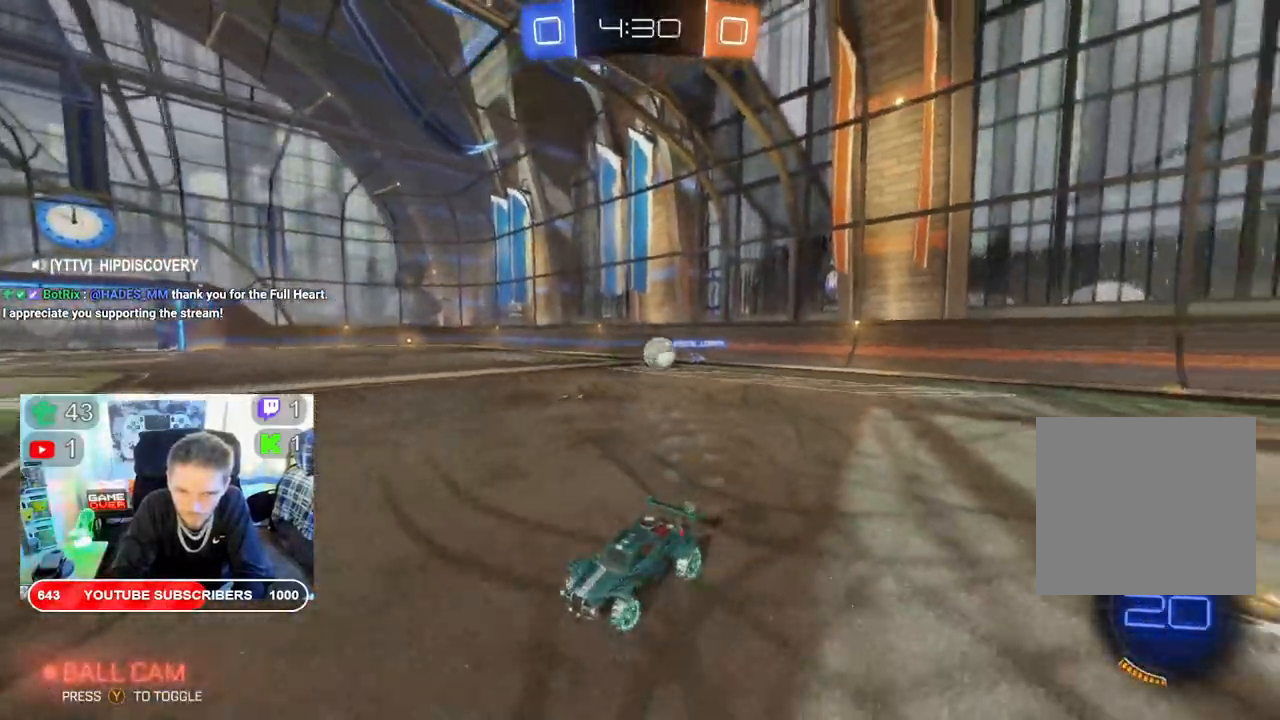
{"buttons": ["R2"], "left_stick": "right", "right_stick": "center", "events": []}
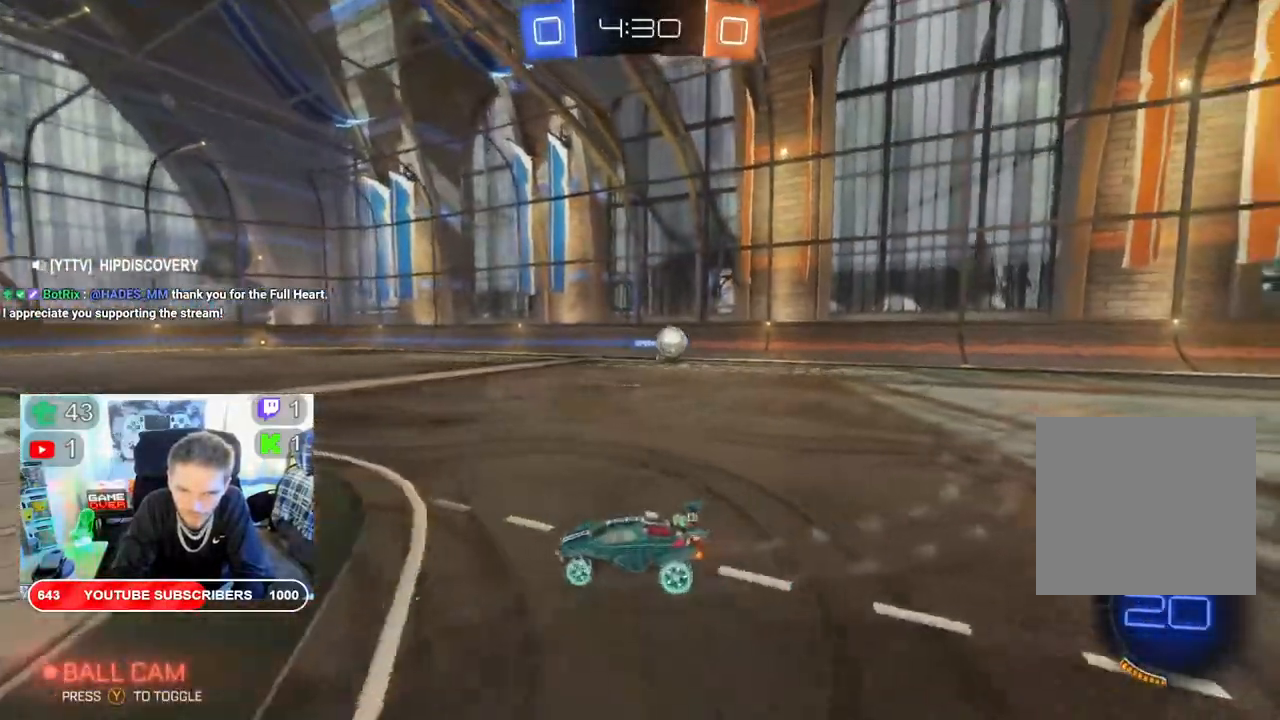
{"buttons": ["X", "R2"], "left_stick": "right", "right_stick": "center", "events": [[383, "X", "down"]]}
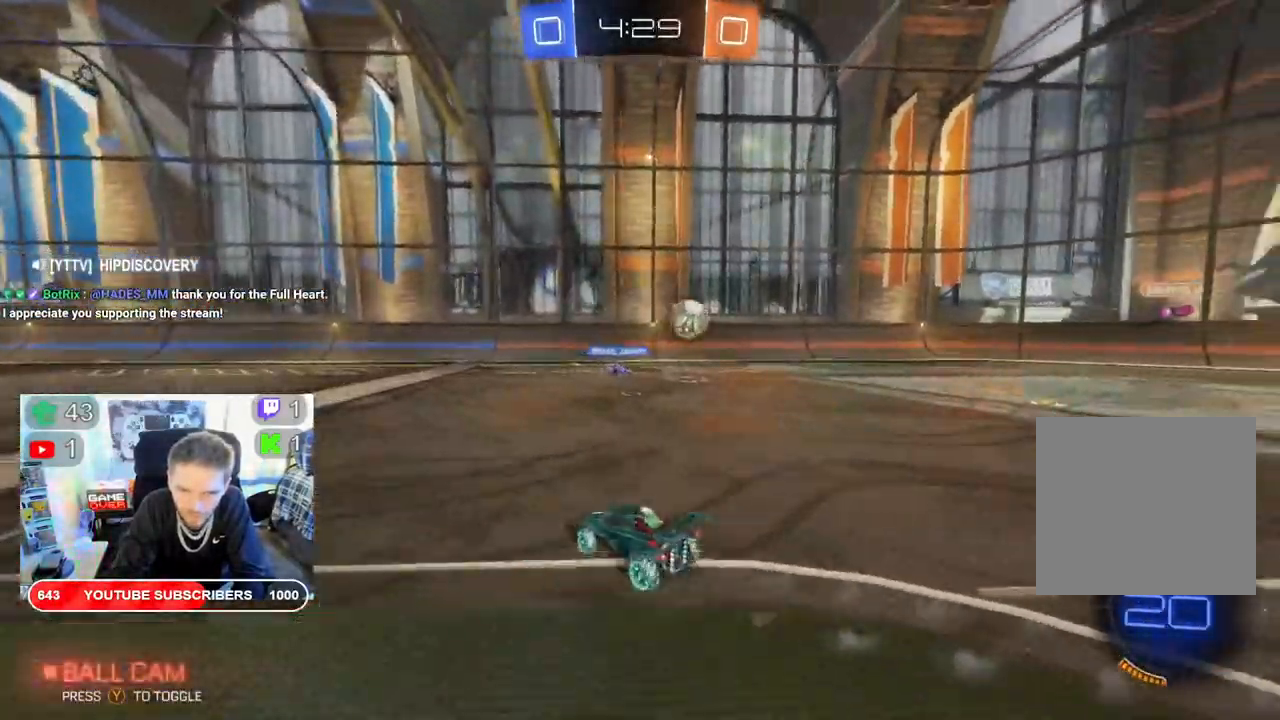
{"buttons": ["X", "R2"], "left_stick": "right", "right_stick": "center", "events": []}
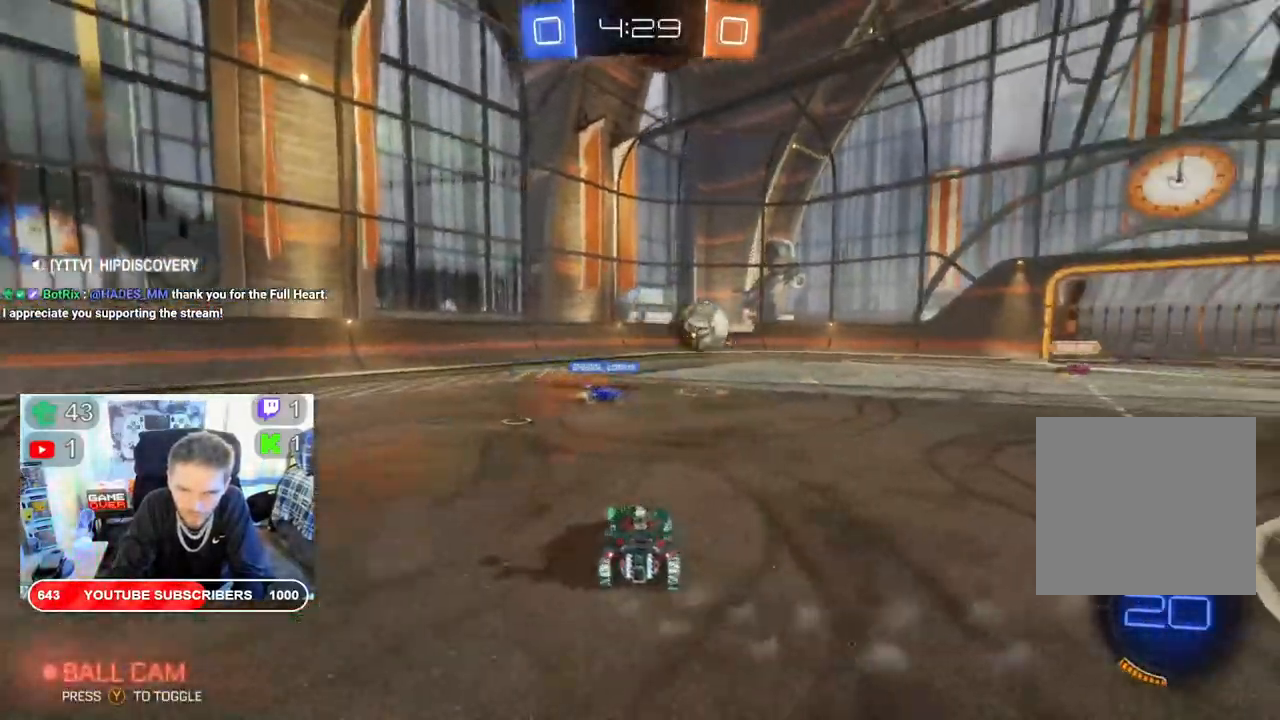
{"buttons": ["R2"], "left_stick": "center", "right_stick": "center", "events": [[350, "X", "up"], [483, "left_stick", "center"]]}
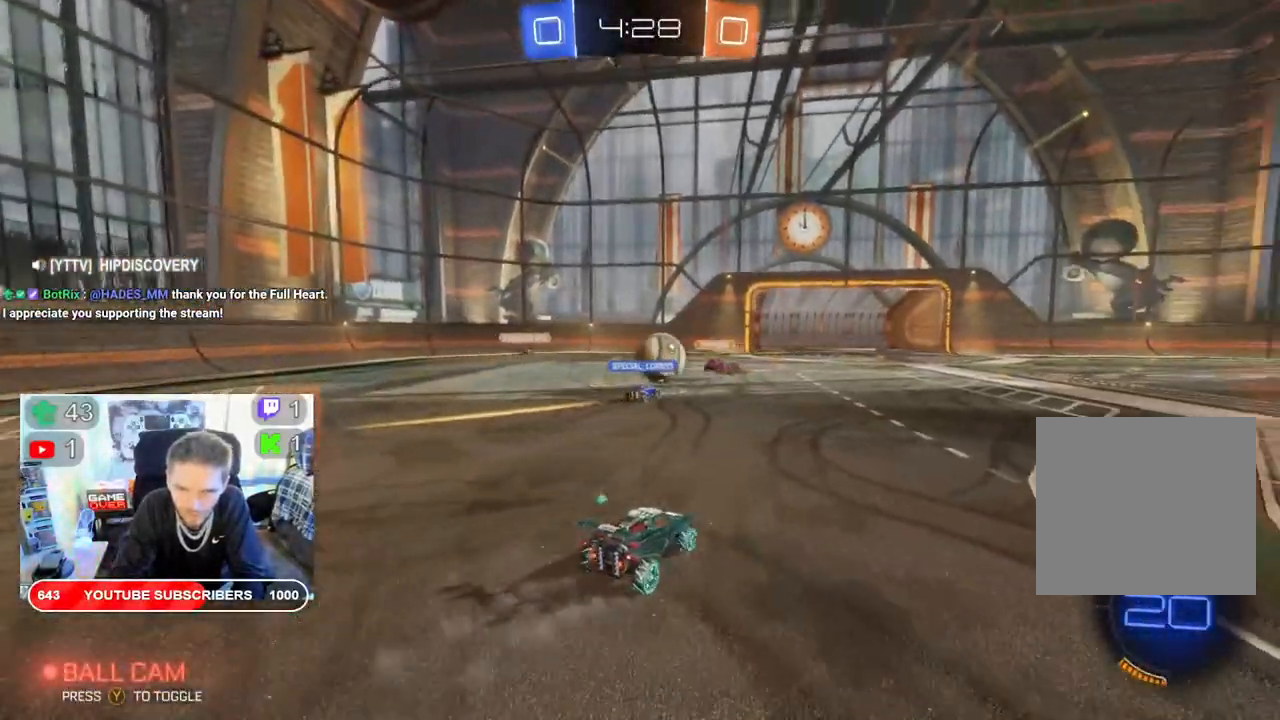
{"buttons": ["R2"], "left_stick": "right", "right_stick": "center", "events": [[33, "left_stick", "right"]]}
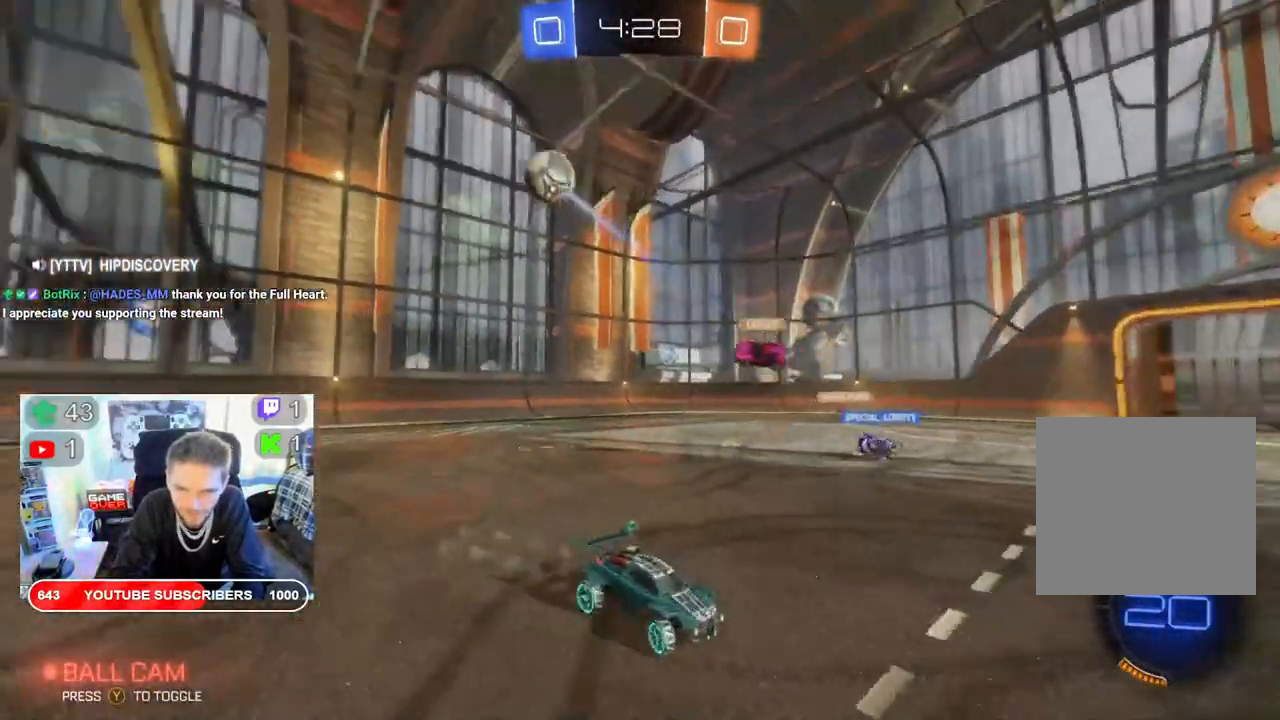
{"buttons": ["R2"], "left_stick": "right", "right_stick": "center", "events": []}
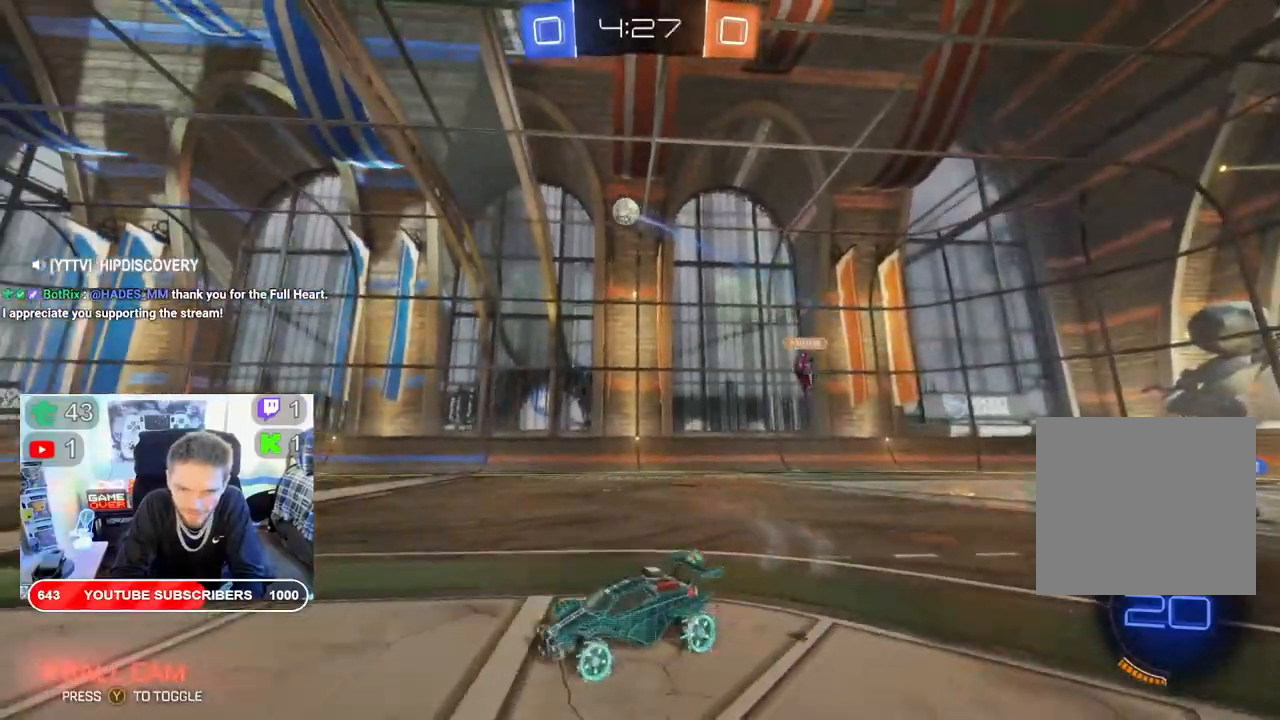
{"buttons": ["R2"], "left_stick": "right", "right_stick": "center", "events": []}
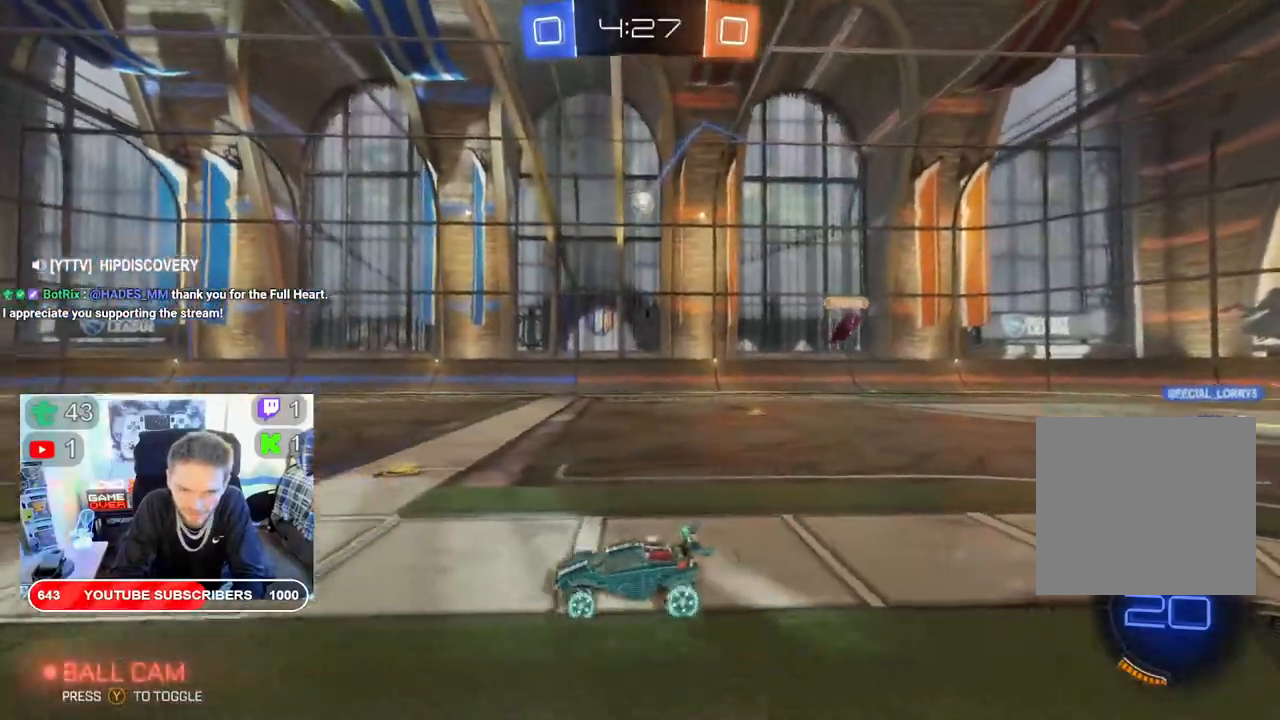
{"buttons": ["R2"], "left_stick": "right", "right_stick": "center", "events": []}
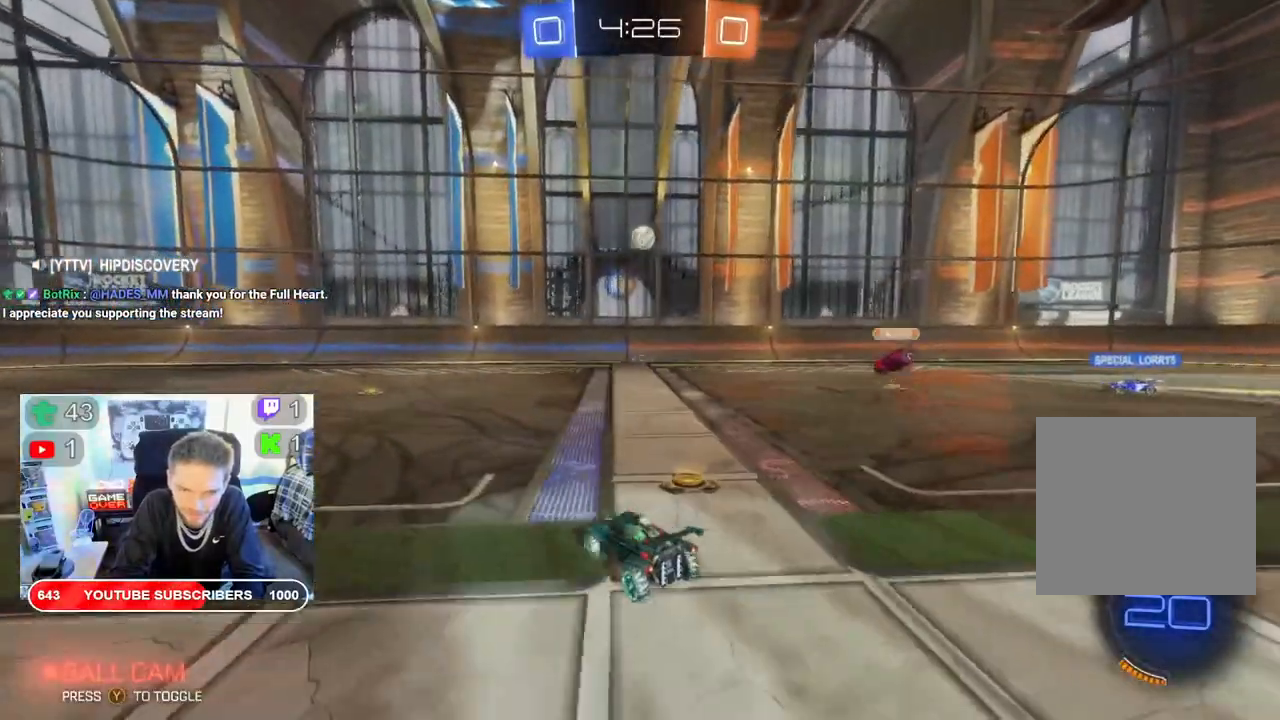
{"buttons": ["R2"], "left_stick": "left", "right_stick": "center", "events": [[233, "left_stick", "left"]]}
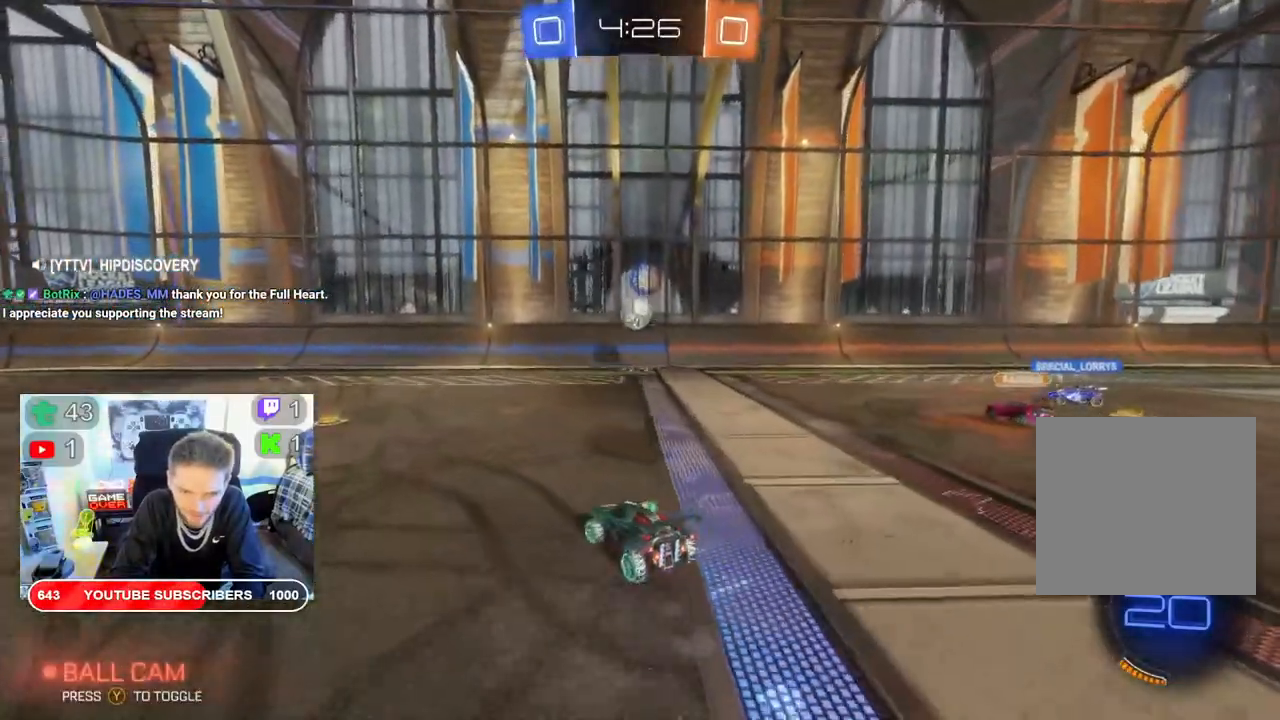
{"buttons": ["R2"], "left_stick": "center", "right_stick": "center", "events": [[83, "left_stick", "center"]]}
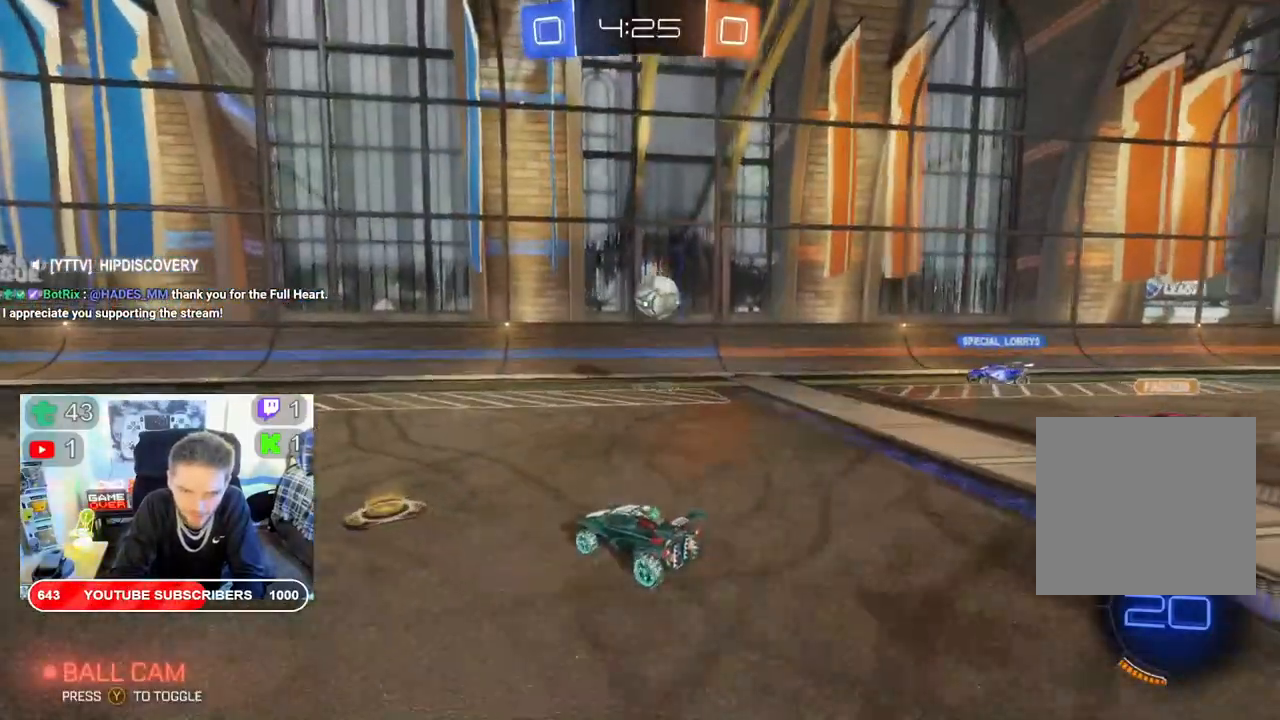
{"buttons": ["R2"], "left_stick": "down-left", "right_stick": "center", "events": [[67, "left_stick", "down-left"]]}
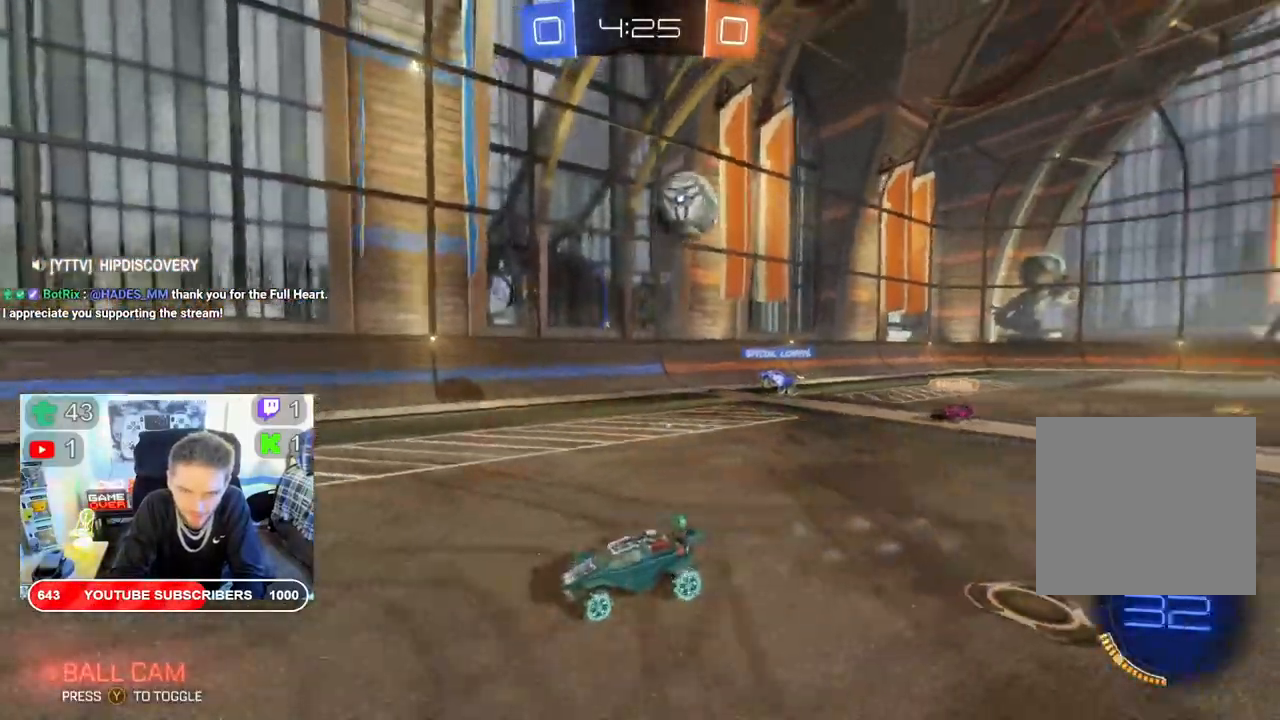
{"buttons": ["R2"], "left_stick": "center", "right_stick": "center", "events": [[150, "left_stick", "center"]]}
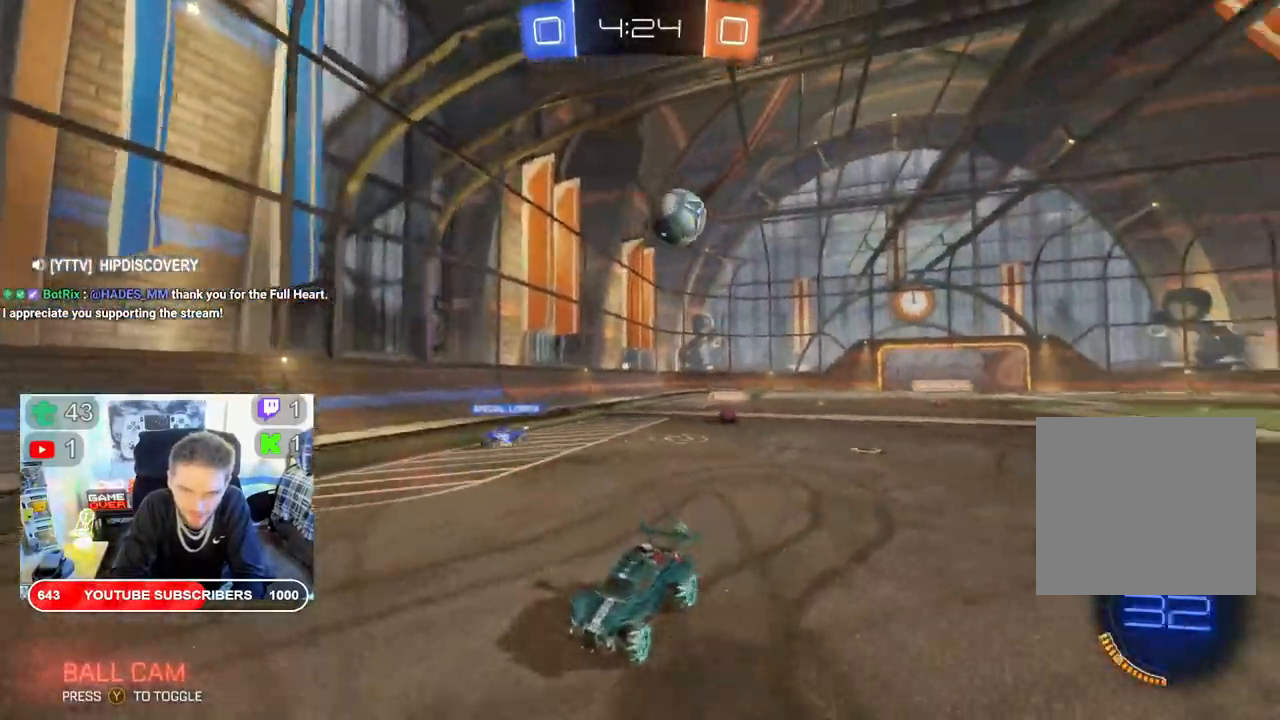
{"buttons": ["R2"], "left_stick": "left", "right_stick": "center", "events": [[150, "left_stick", "left"], [200, "left_stick", "down-left"], [367, "left_stick", "left"]]}
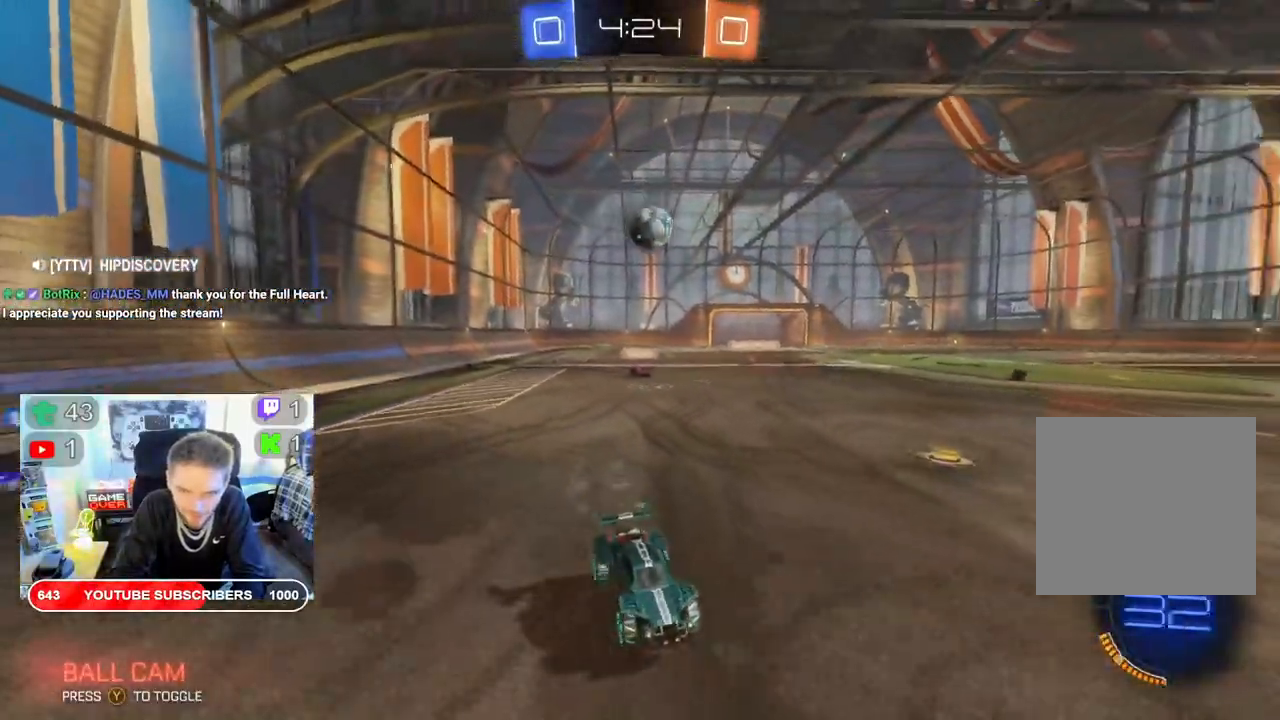
{"buttons": ["R2"], "left_stick": "right", "right_stick": "center", "events": [[33, "left_stick", "center"], [400, "left_stick", "right"]]}
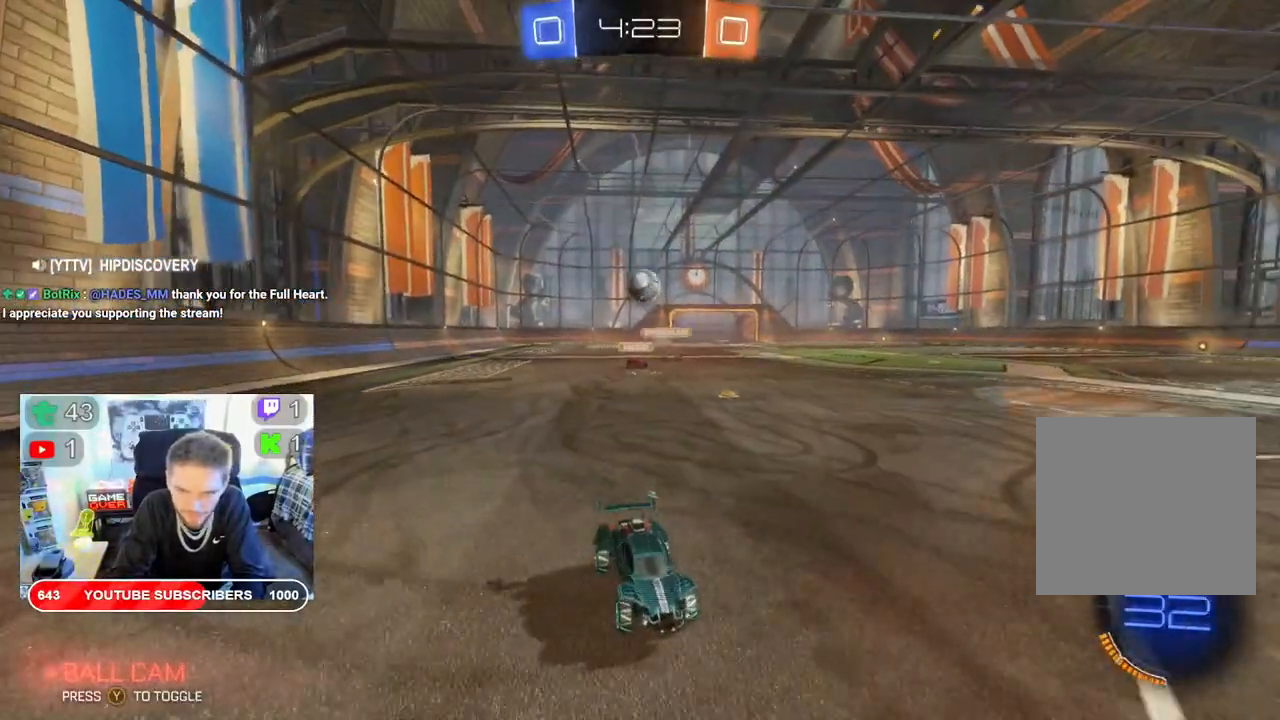
{"buttons": ["R2"], "left_stick": "left", "right_stick": "center", "events": [[100, "left_stick", "center"], [233, "left_stick", "left"]]}
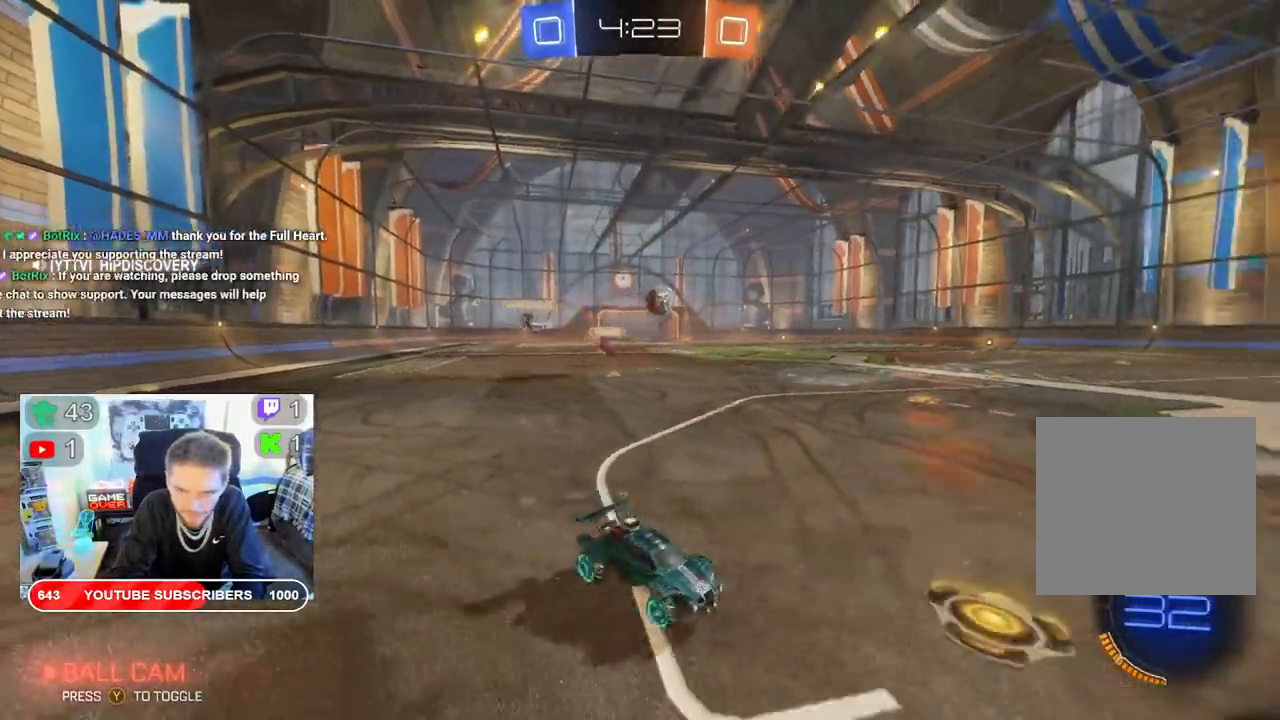
{"buttons": ["B", "R2"], "left_stick": "center", "right_stick": "center", "events": [[250, "B", "down"], [400, "left_stick", "center"]]}
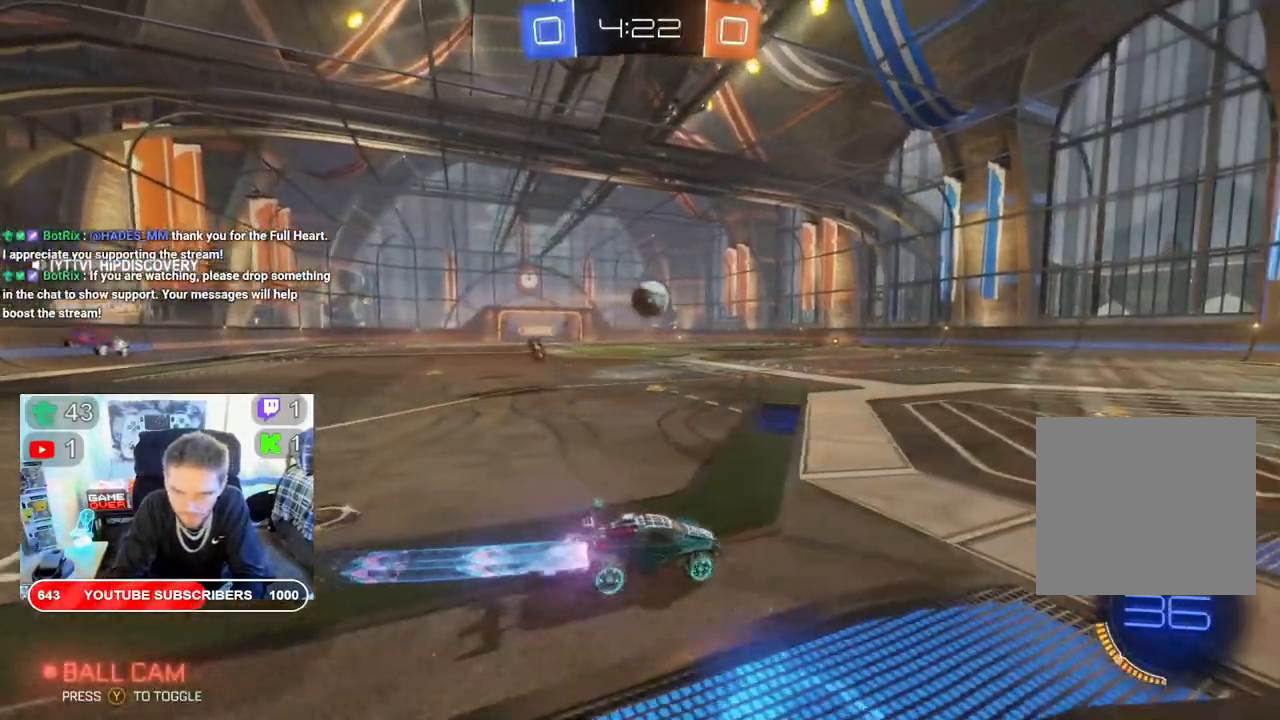
{"buttons": ["B", "R2"], "left_stick": "left", "right_stick": "center", "events": [[500, "left_stick", "left"]]}